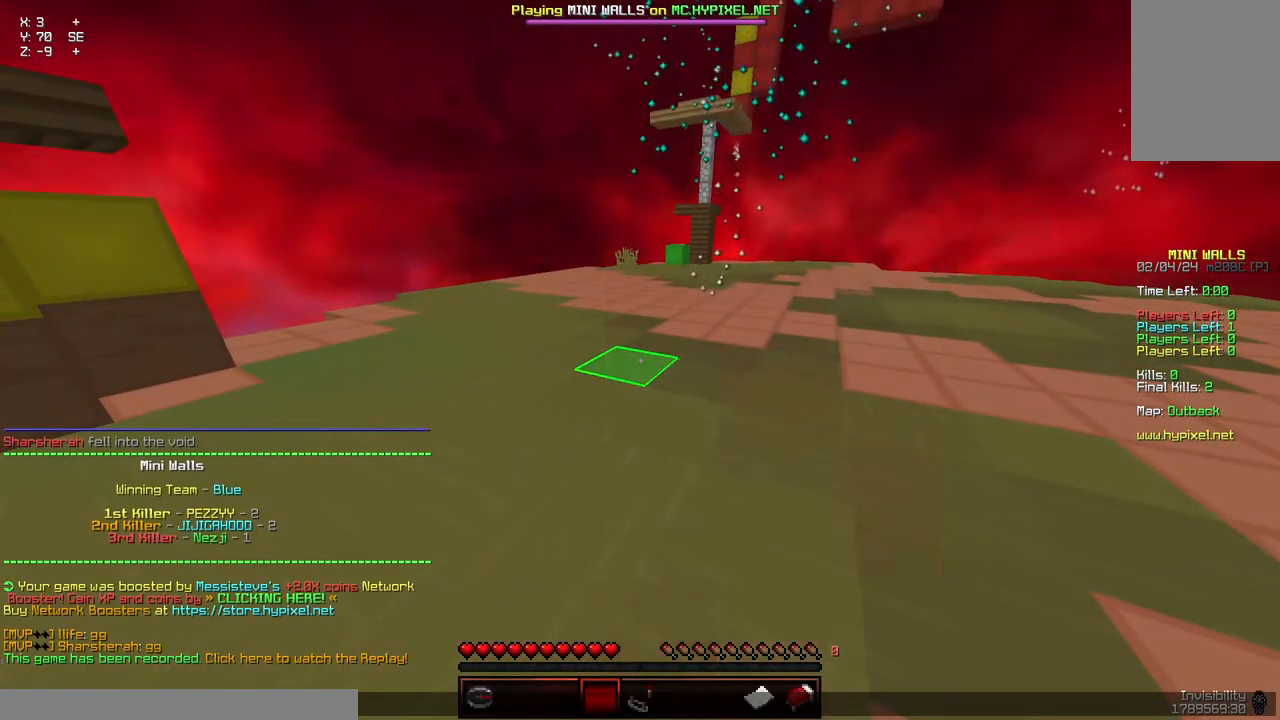
Gameplay with keyboard and mouse; each line is a JSON object with the keys and mouse buttons held at the frame after it. "events" lists presses ("down") and releases ("up") of "a", "d", "s", "space", "w", "mouse_left" and "mouse_right" between this image and that frame as [ms after this image, input, new state], when the widget could be followed in between. "mouse_left", "mouse_right" = the "left", "right" buttons of the "mouse" list. No other keys are recorded. Fast repeated clicks can show as one long hold. Mouse movement is not recorded.
{"keys": [], "mouse": [], "events": []}
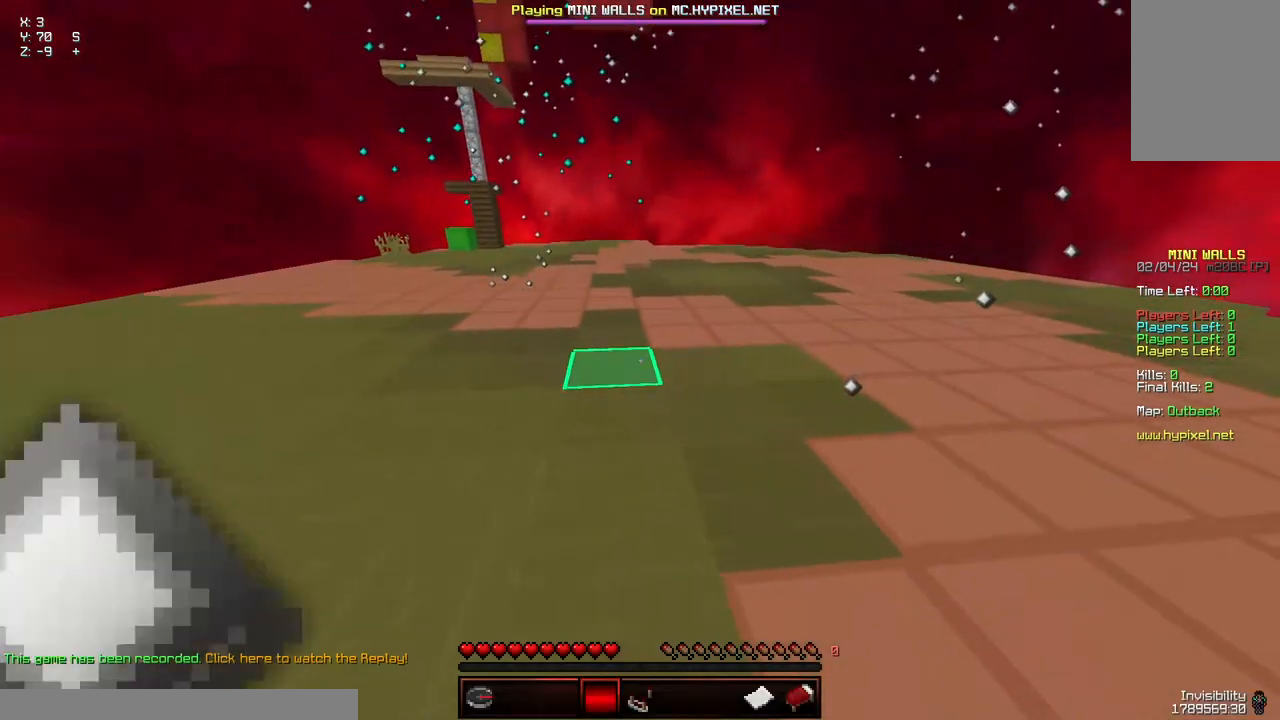
{"keys": ["space", "w"], "mouse": [], "events": [[17, "w", "down"], [234, "space", "down"]]}
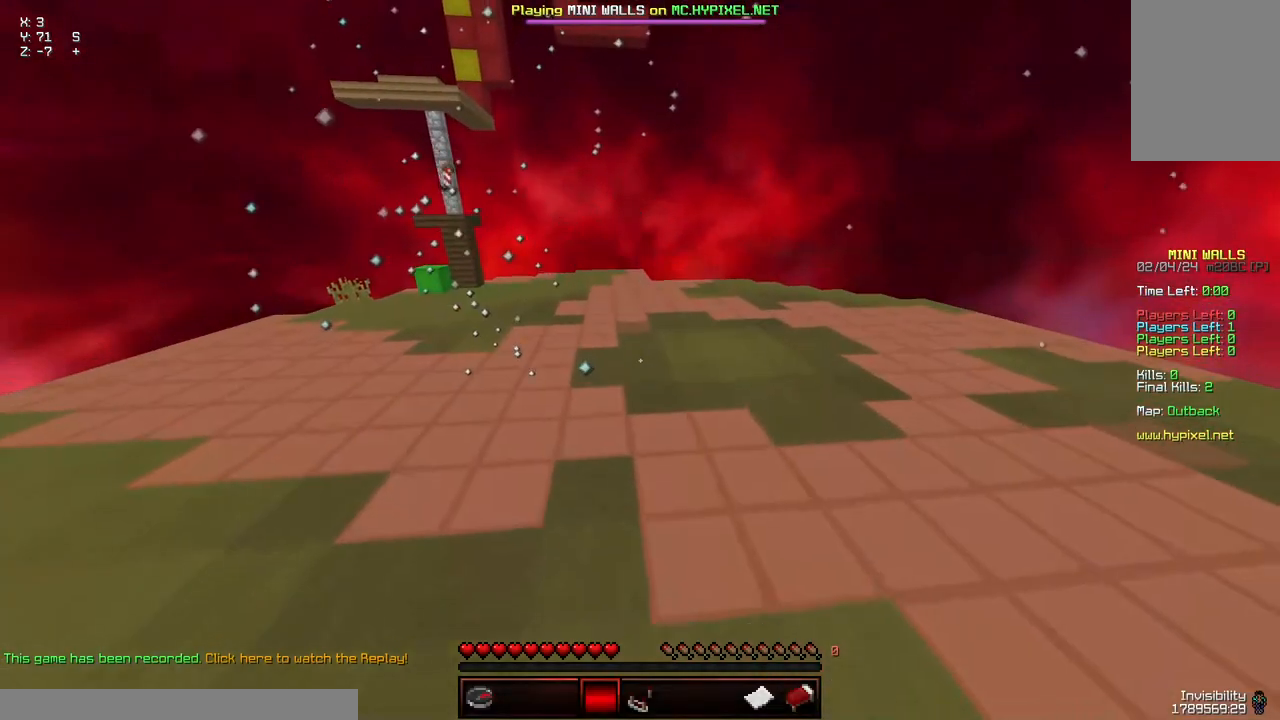
{"keys": ["space", "w"], "mouse": [], "events": []}
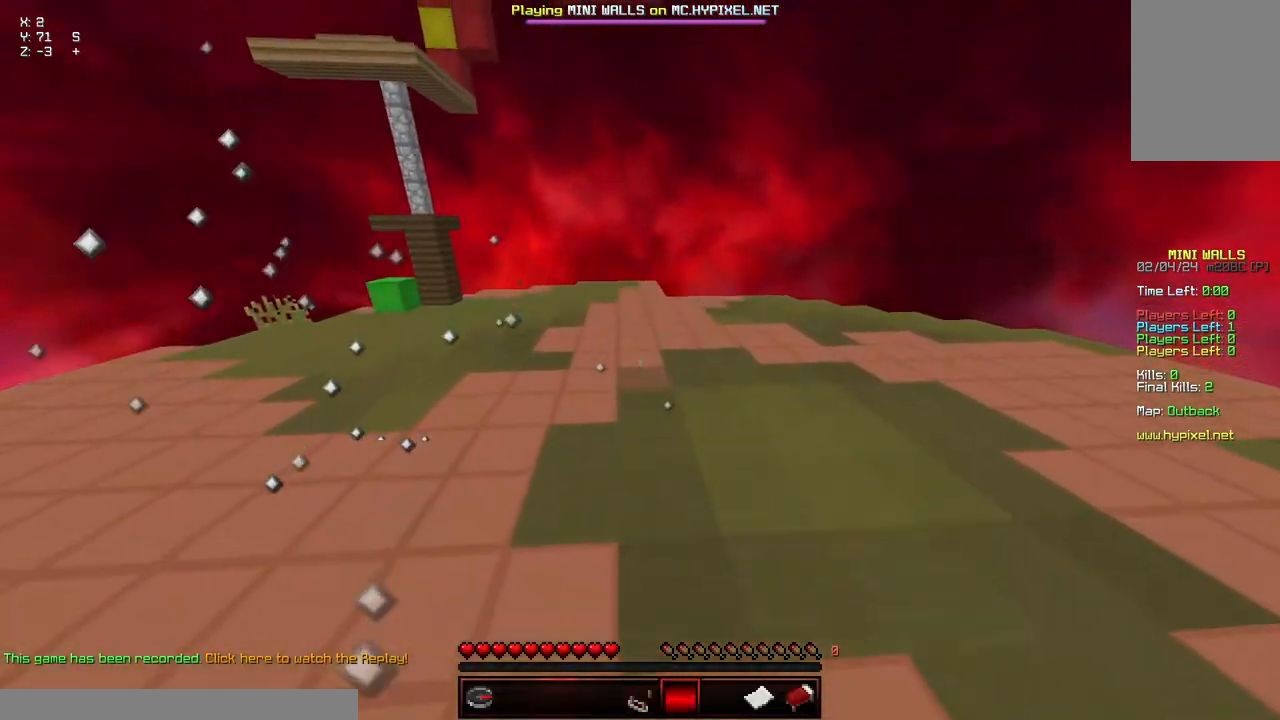
{"keys": ["space", "w"], "mouse": []}
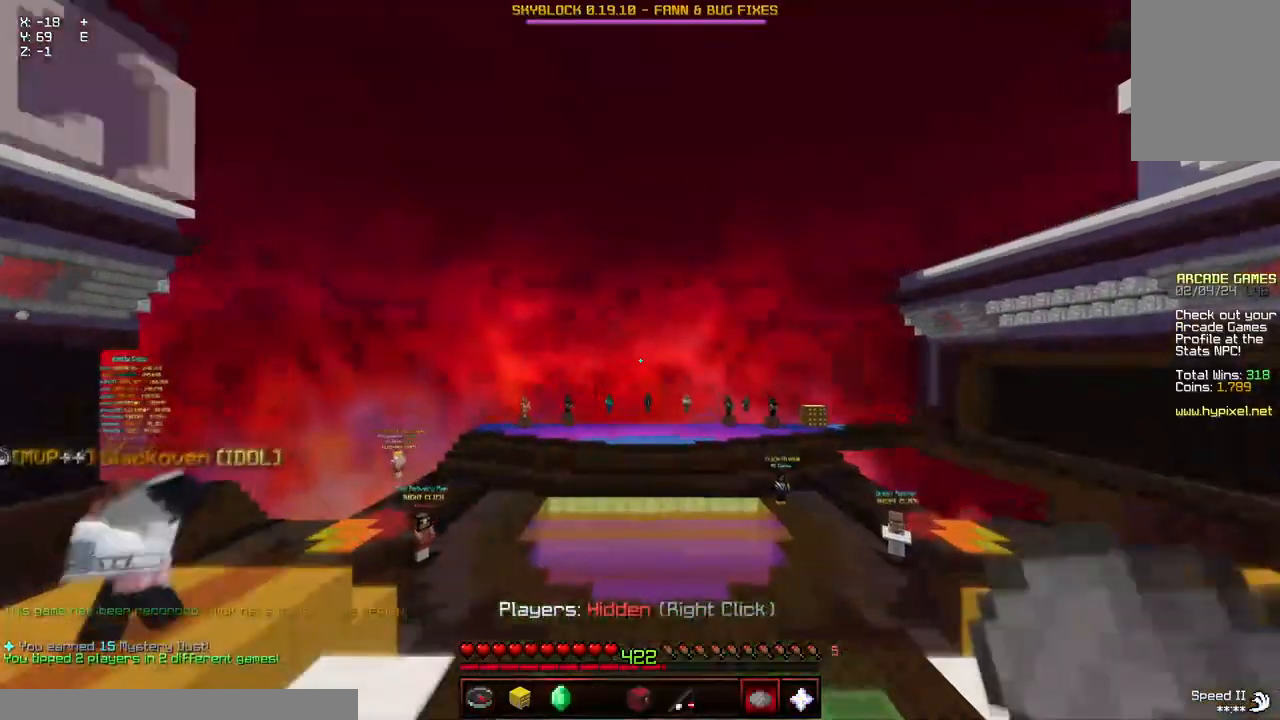
{"keys": ["space", "w"], "mouse": [], "events": []}
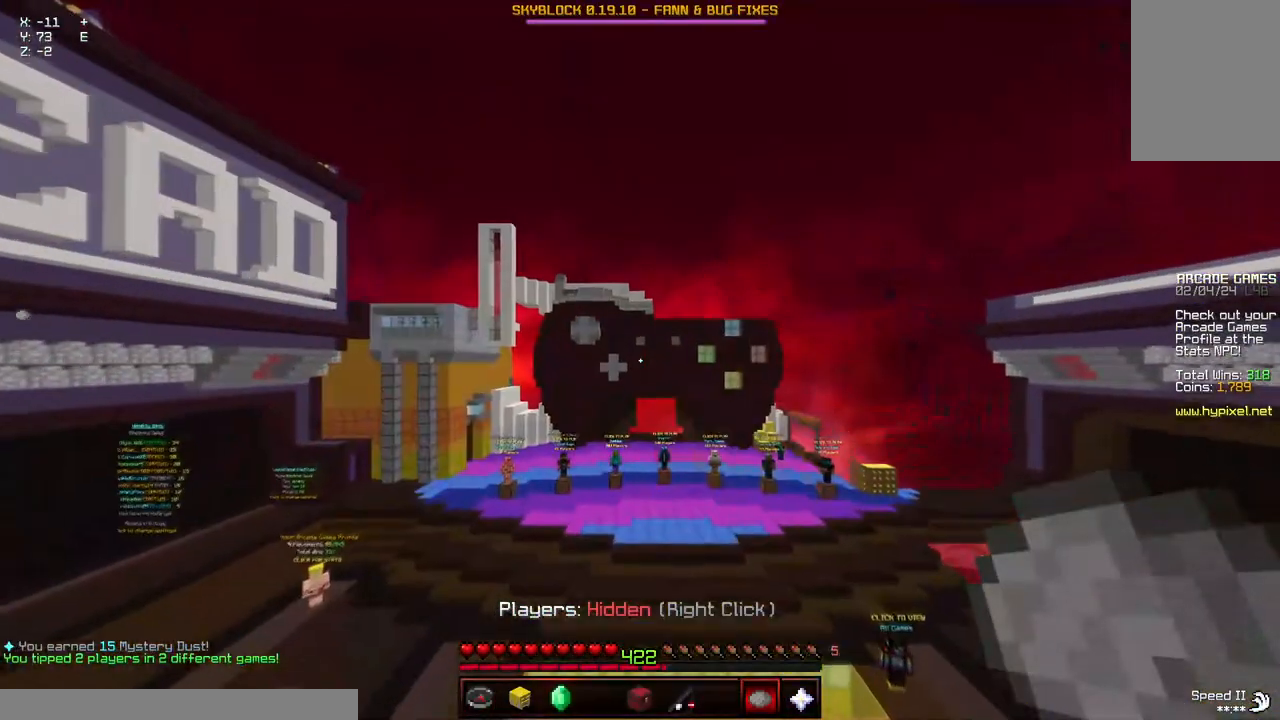
{"keys": [], "mouse": [], "events": [[34, "space", "up"], [450, "w", "up"]]}
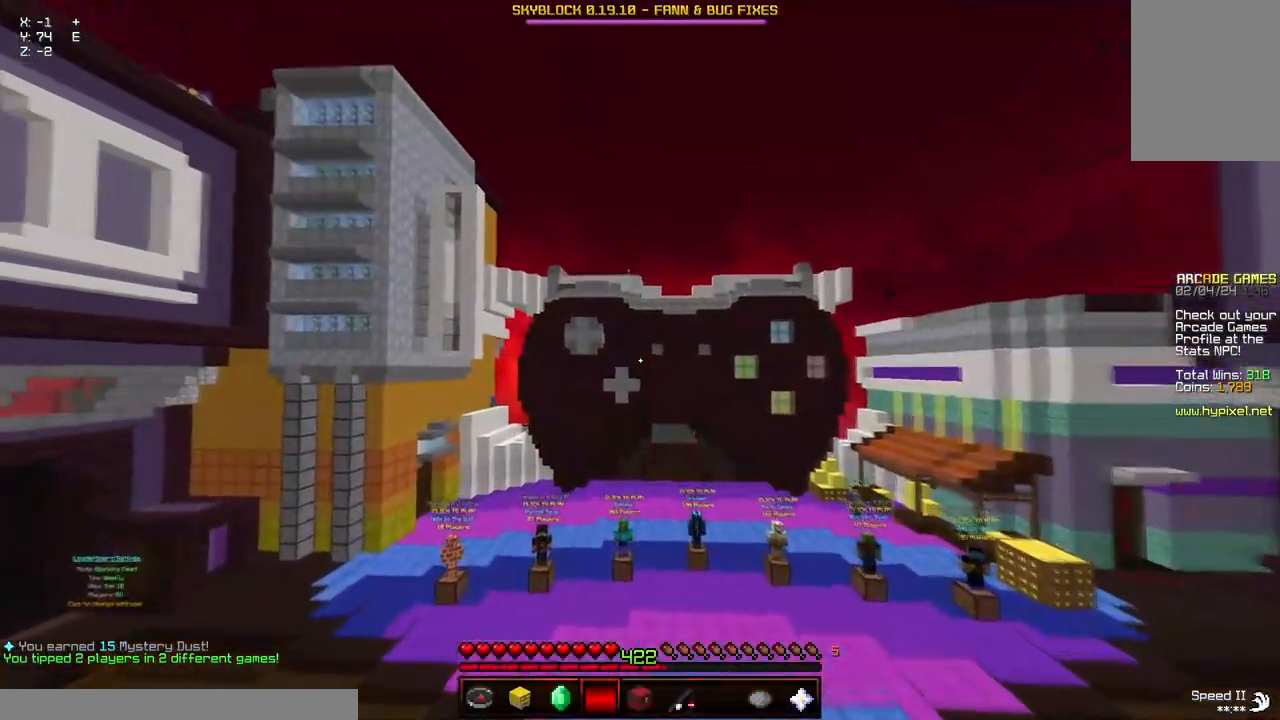
{"keys": [], "mouse": [], "events": []}
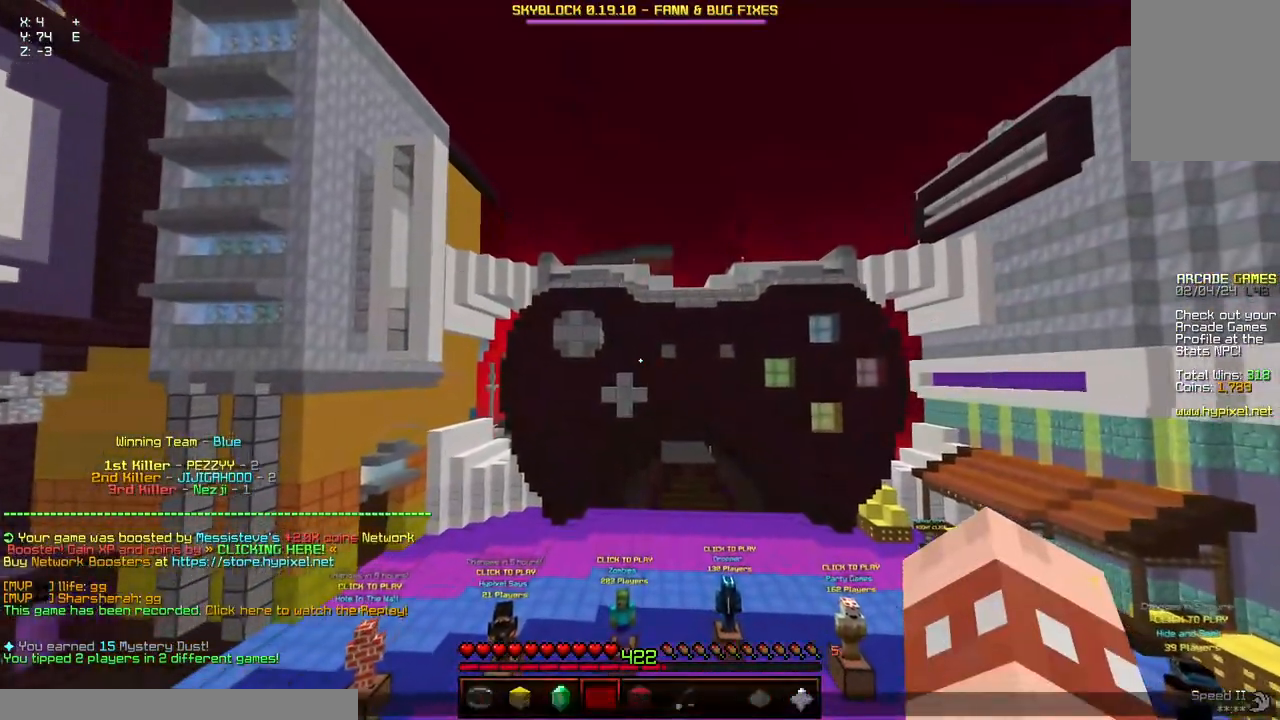
{"keys": [], "mouse": [], "events": []}
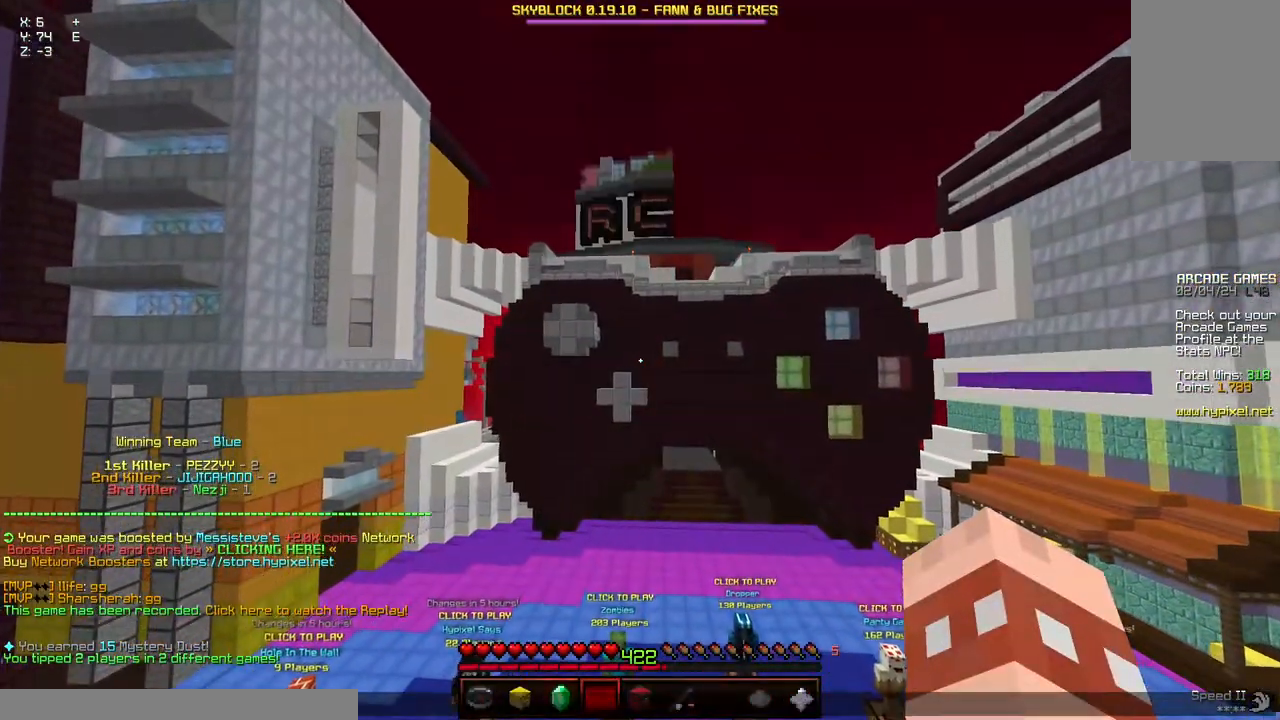
{"keys": [], "mouse": [], "events": []}
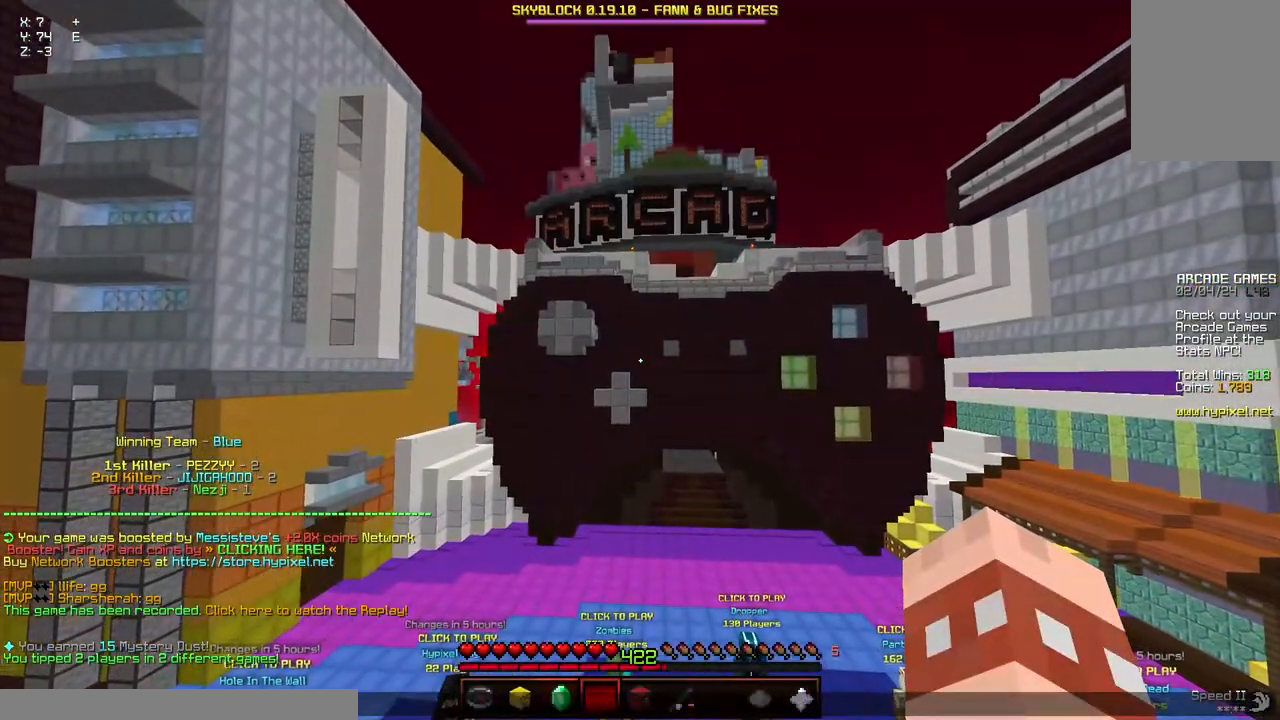
{"keys": [], "mouse": [], "events": []}
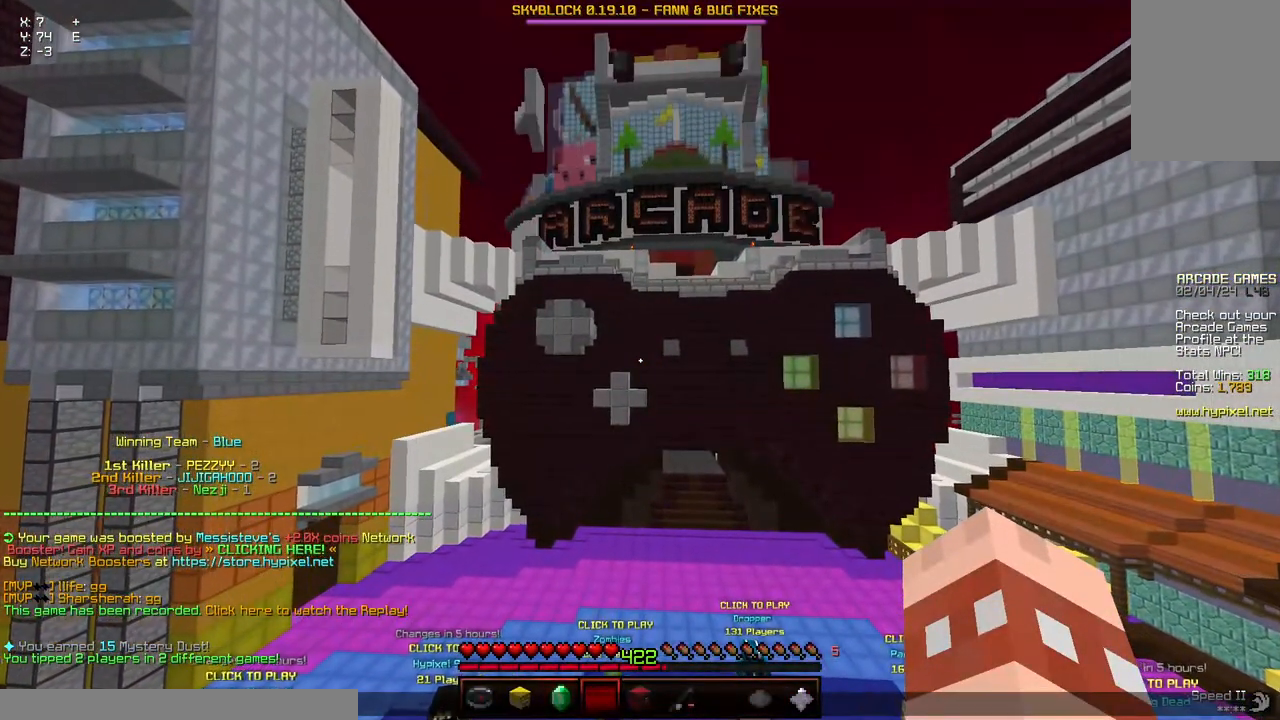
{"keys": [], "mouse": [], "events": []}
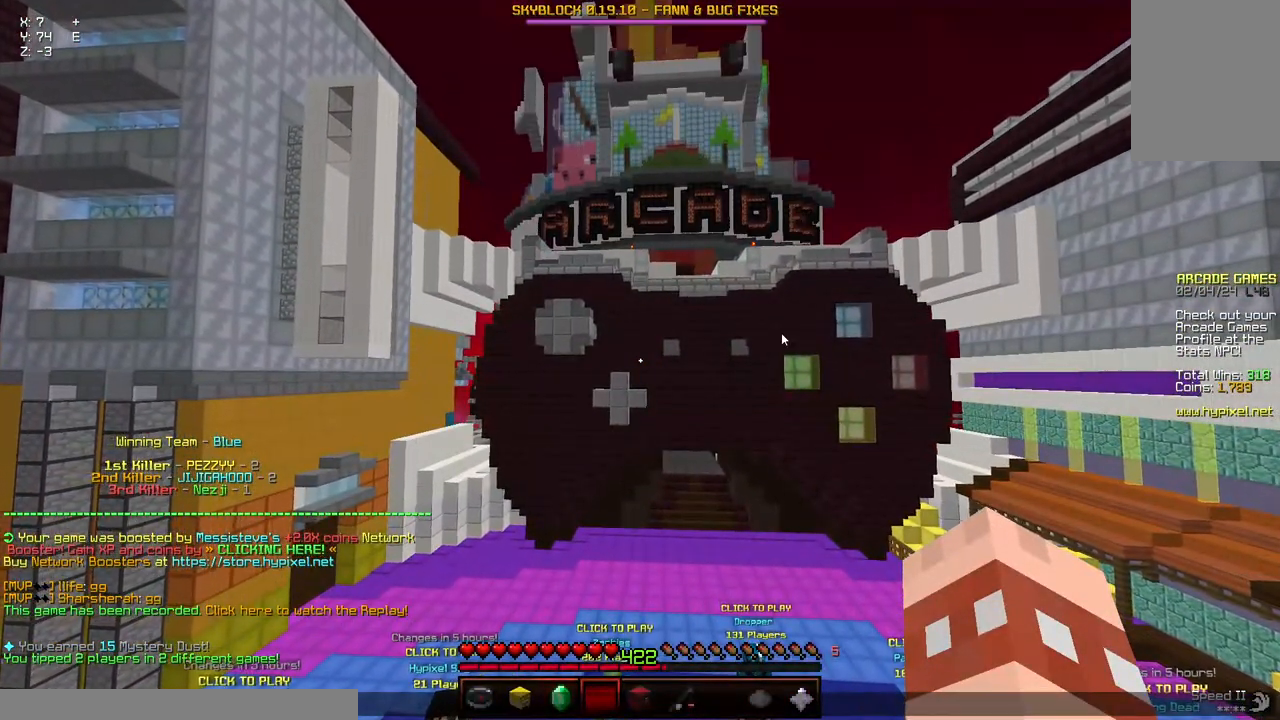
{"keys": ["w"], "mouse": [], "events": [[284, "w", "down"]]}
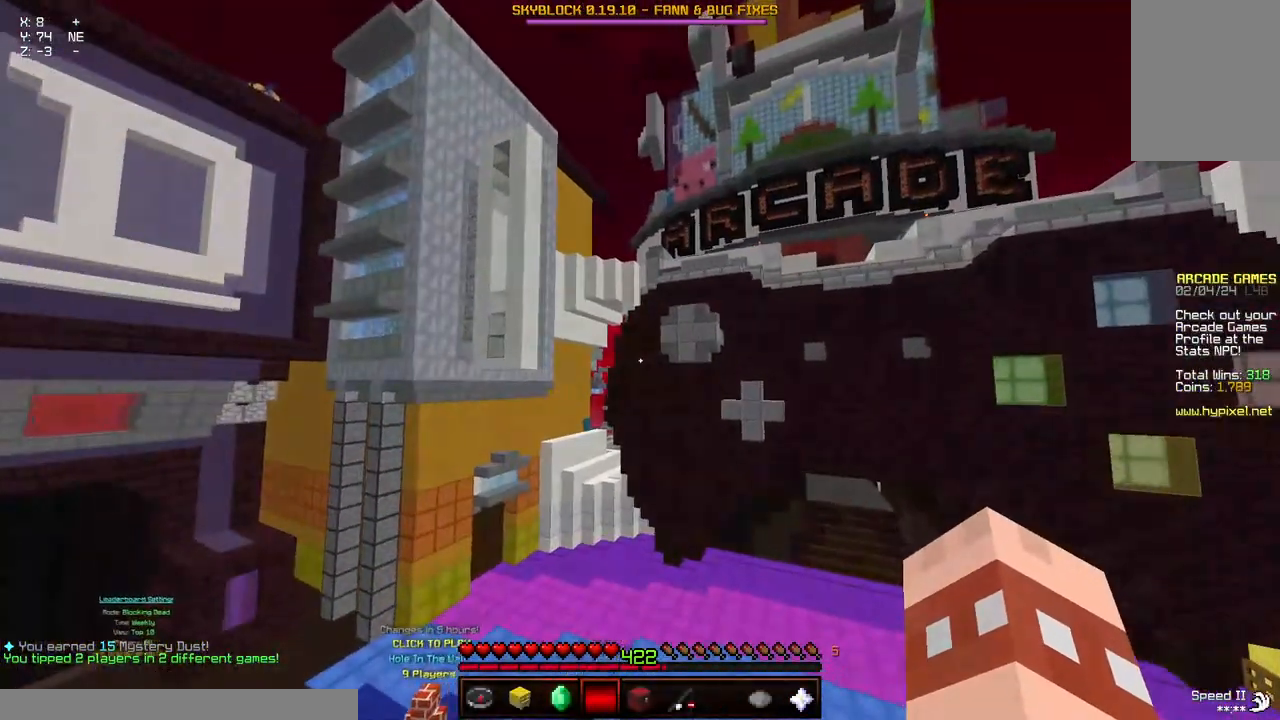
{"keys": ["a", "w"], "mouse": [], "events": [[300, "space", "down"], [350, "a", "down"], [500, "space", "up"]]}
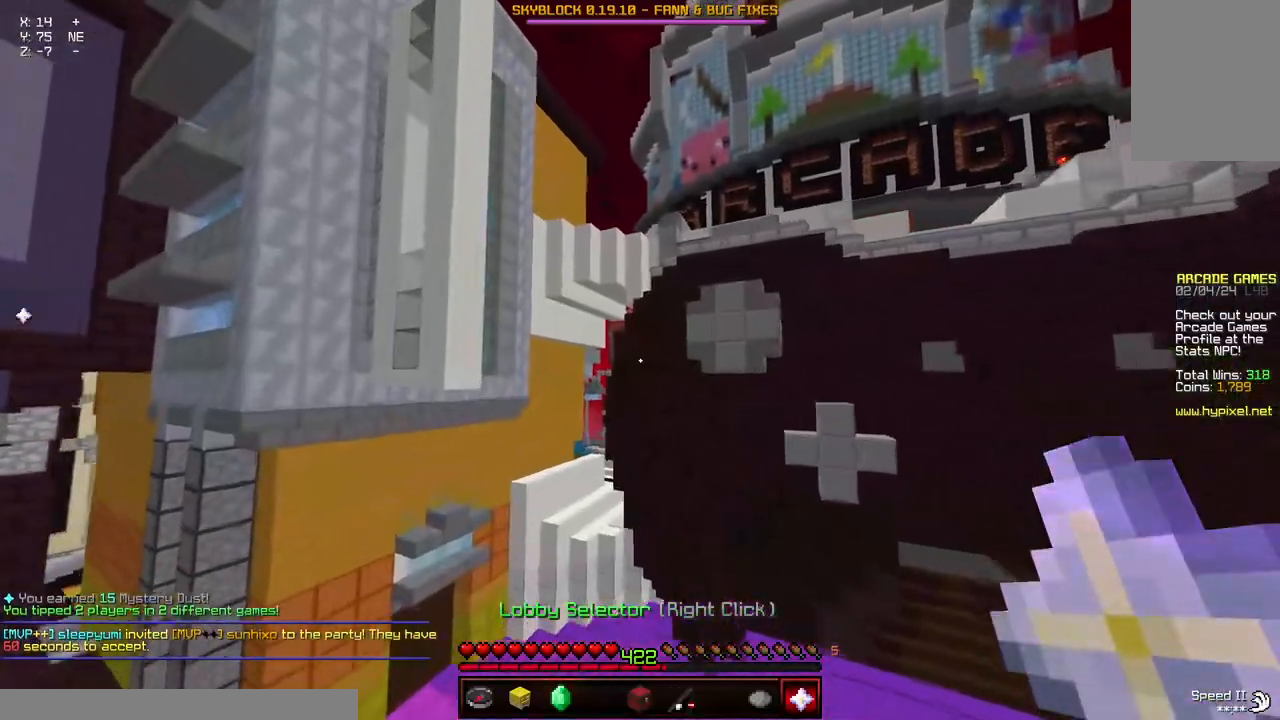
{"keys": ["w"], "mouse": [], "events": [[100, "a", "up"]]}
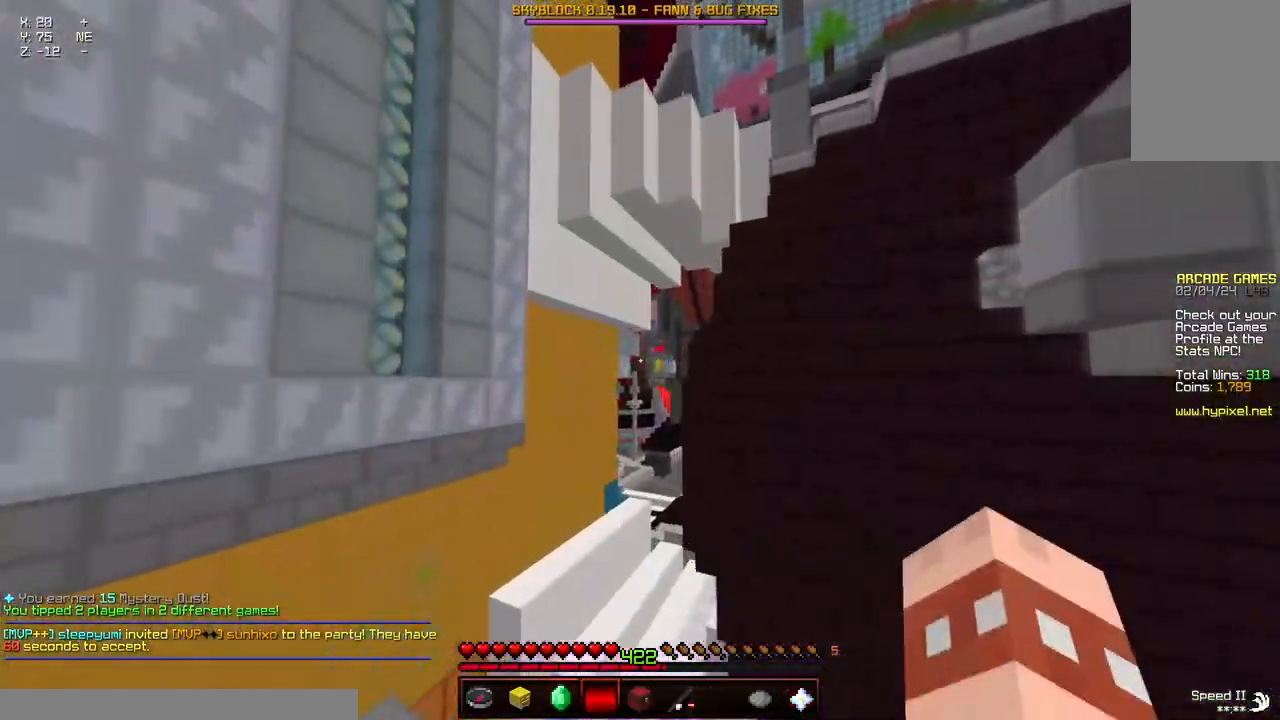
{"keys": ["w"], "mouse": [], "events": []}
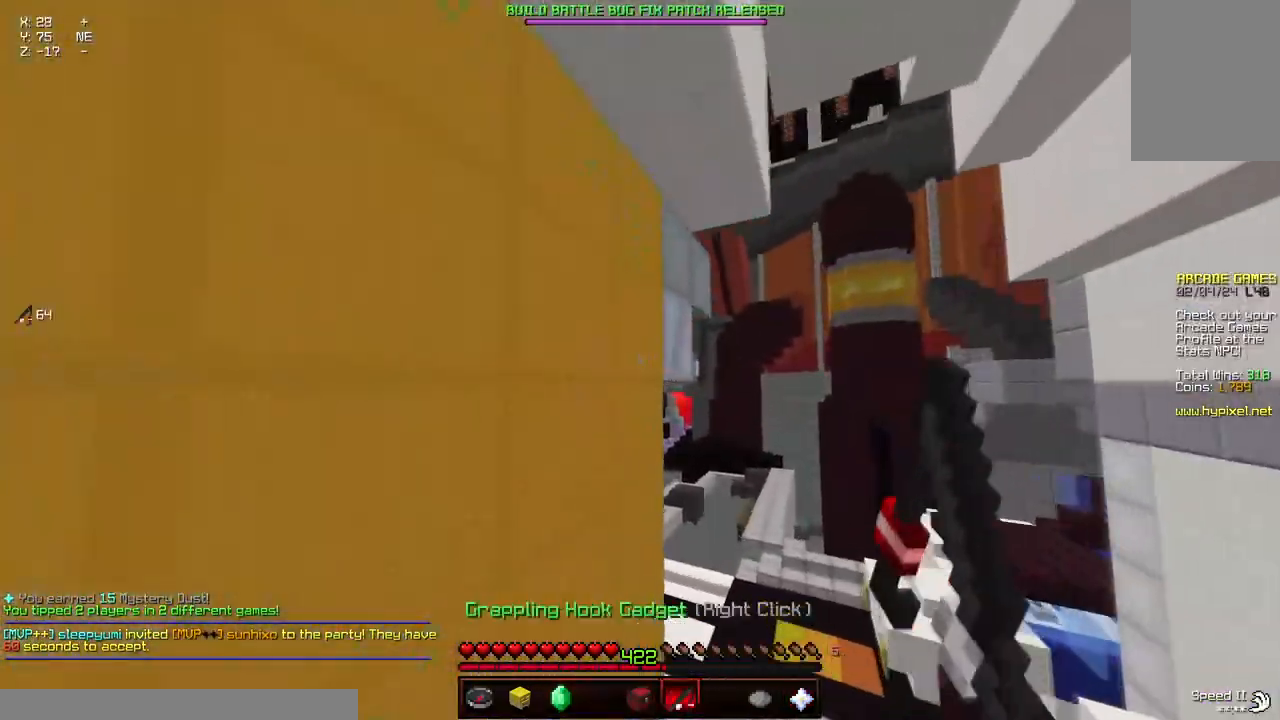
{"keys": ["w"], "mouse": [], "events": [[34, "d", "down"], [334, "d", "up"]]}
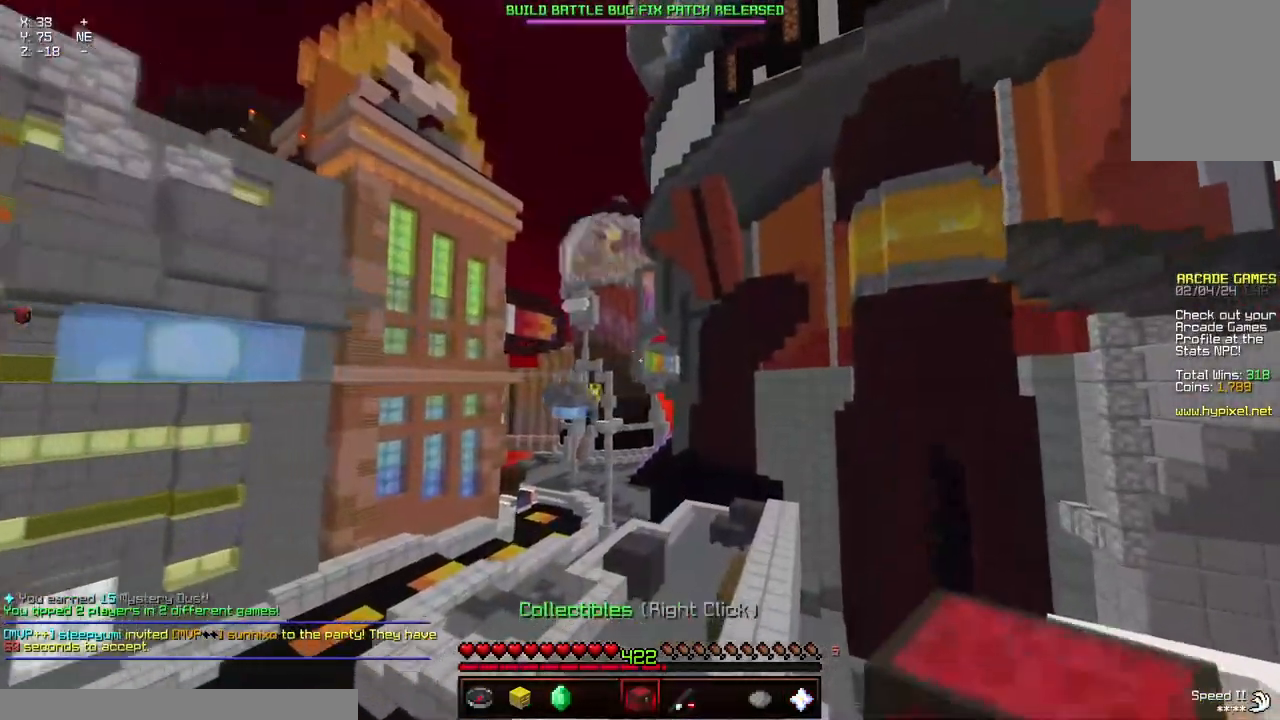
{"keys": ["a", "space", "w"], "mouse": [], "events": [[200, "a", "down"], [450, "space", "down"]]}
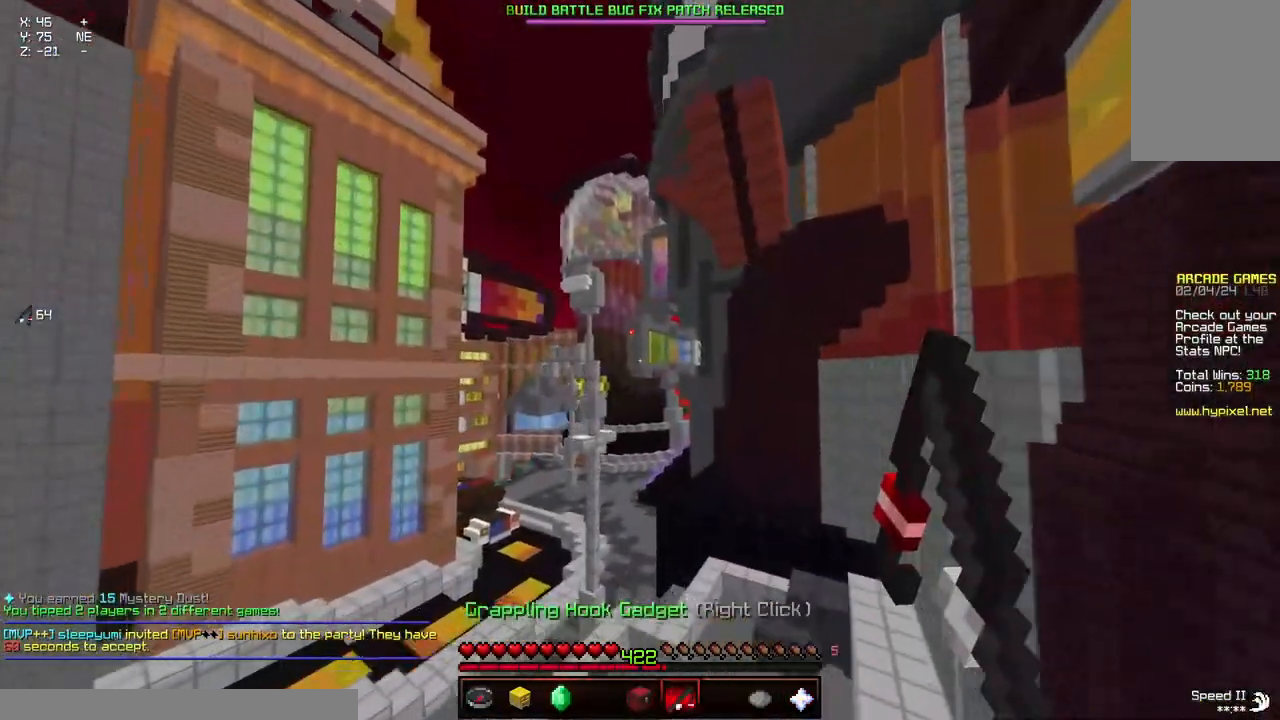
{"keys": ["space", "w"], "mouse": [], "events": [[50, "a", "up"], [267, "mouse_right", "down"], [367, "mouse_right", "up"]]}
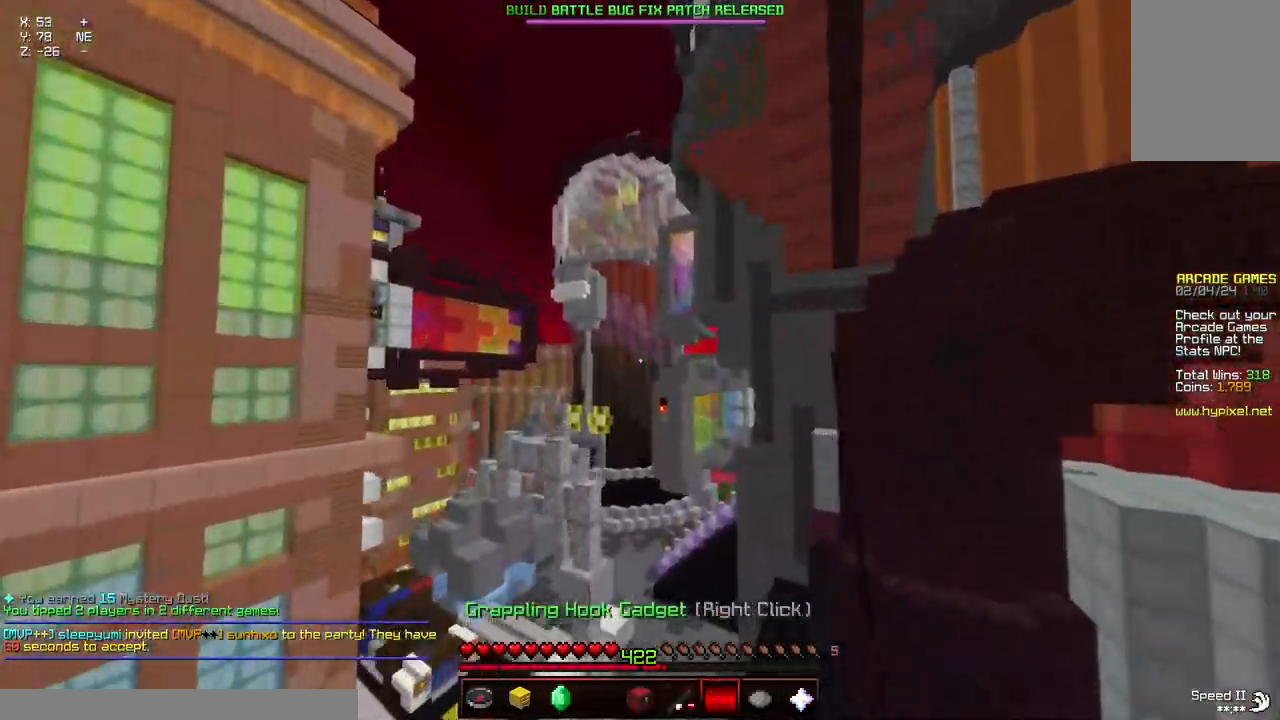
{"keys": ["a", "w"], "mouse": ["right"], "events": [[117, "a", "down"], [117, "mouse_right", "down"], [267, "mouse_right", "up"], [434, "mouse_right", "down"], [434, "space", "up"]]}
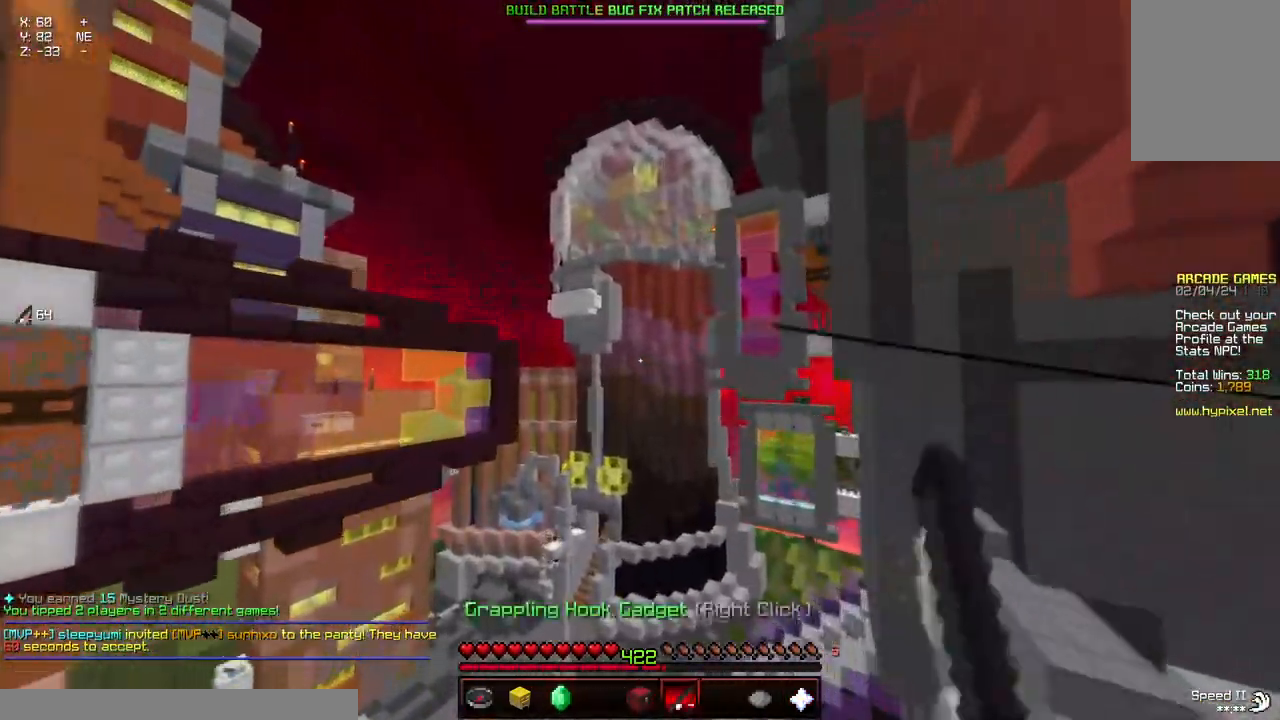
{"keys": ["space", "w"], "mouse": [], "events": [[134, "a", "up"], [134, "mouse_right", "up"], [234, "mouse_right", "down"], [384, "mouse_right", "up"], [434, "space", "down"]]}
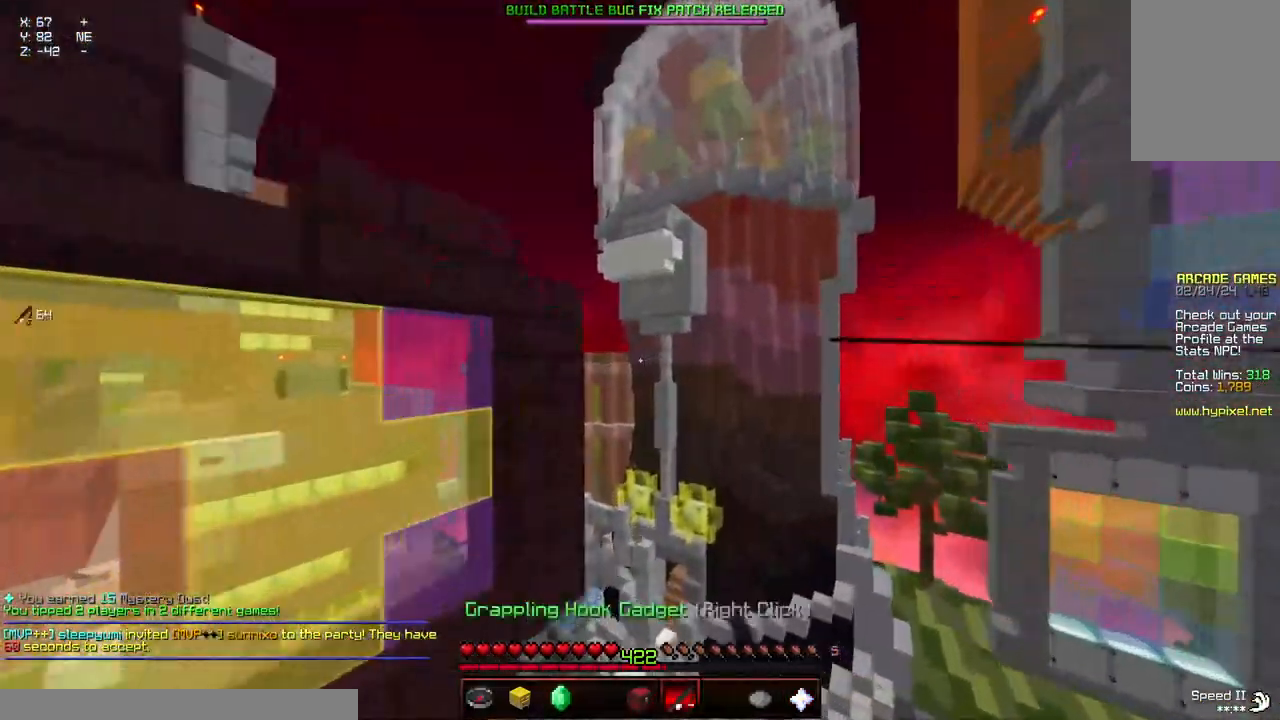
{"keys": ["a", "space", "w"], "mouse": [], "events": [[50, "mouse_right", "down"], [150, "d", "down"], [200, "mouse_right", "up"], [250, "a", "down"], [300, "d", "up"], [400, "mouse_right", "down"], [500, "mouse_right", "up"]]}
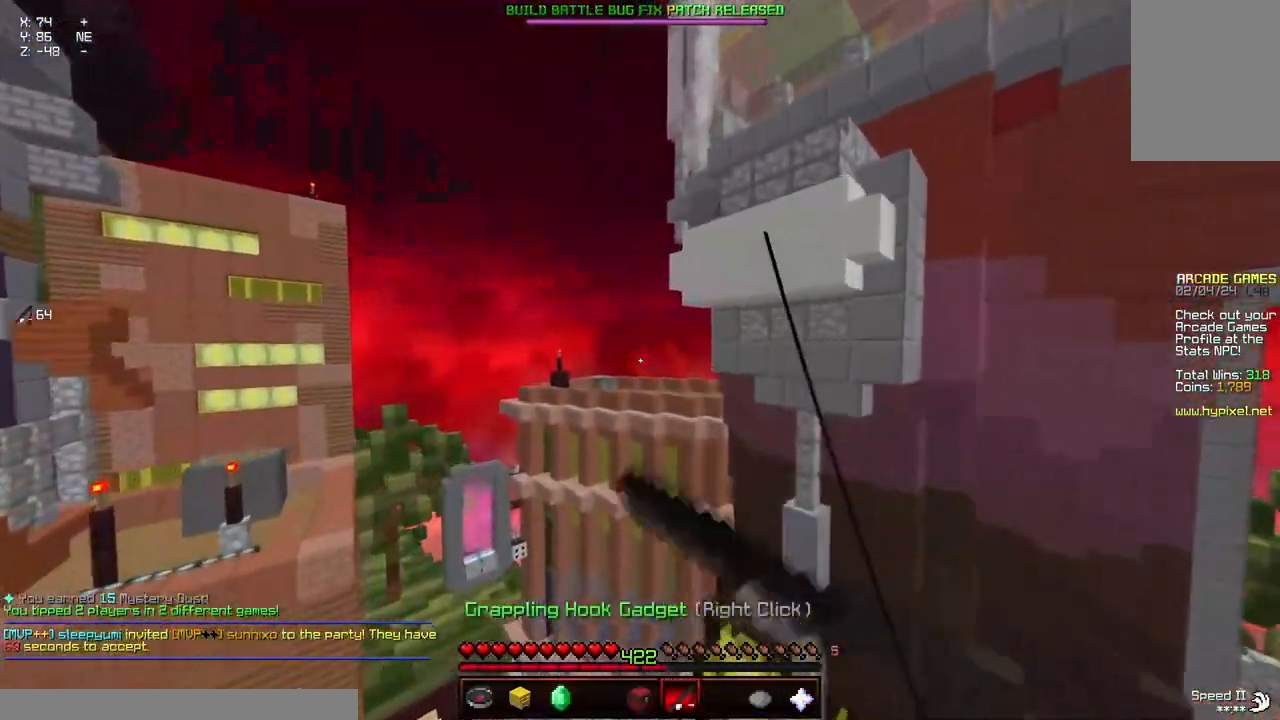
{"keys": ["space", "w"], "mouse": [], "events": [[150, "space", "up"], [200, "a", "up"], [267, "mouse_right", "down"], [317, "mouse_right", "up"], [467, "space", "down"]]}
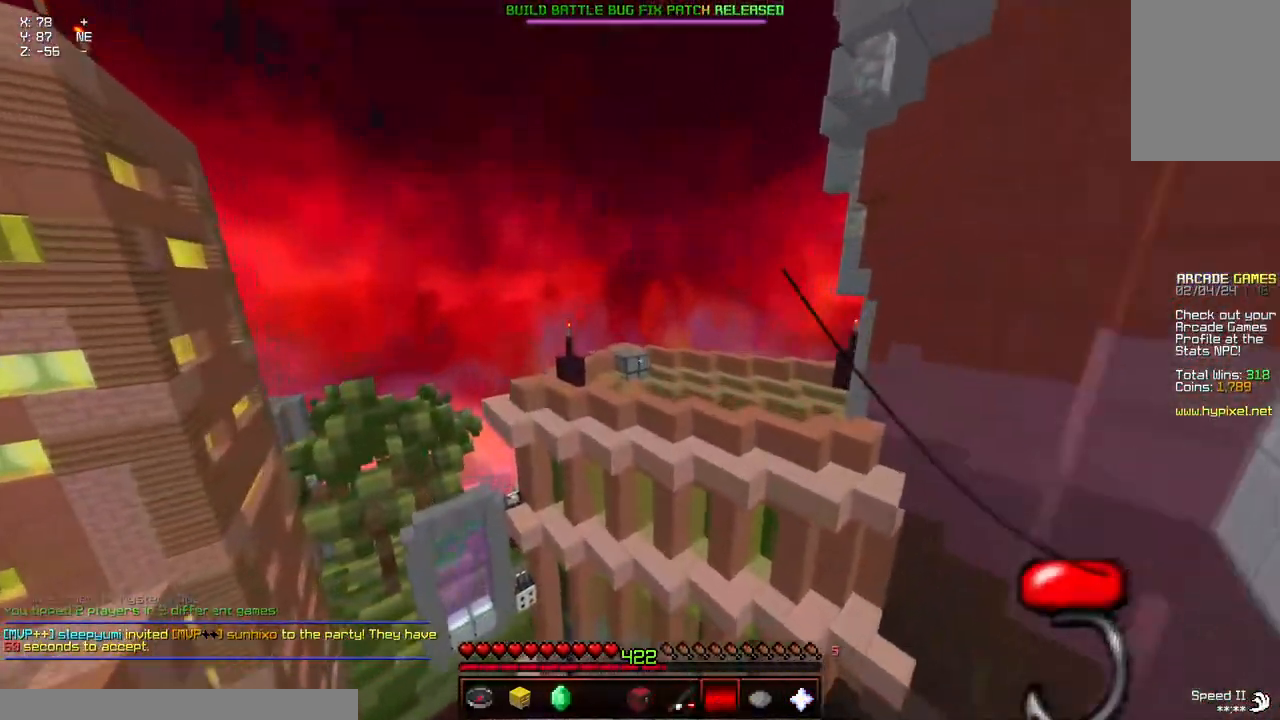
{"keys": ["d", "w"], "mouse": [], "events": [[67, "space", "up"], [117, "space", "down"], [367, "d", "down"], [467, "space", "up"]]}
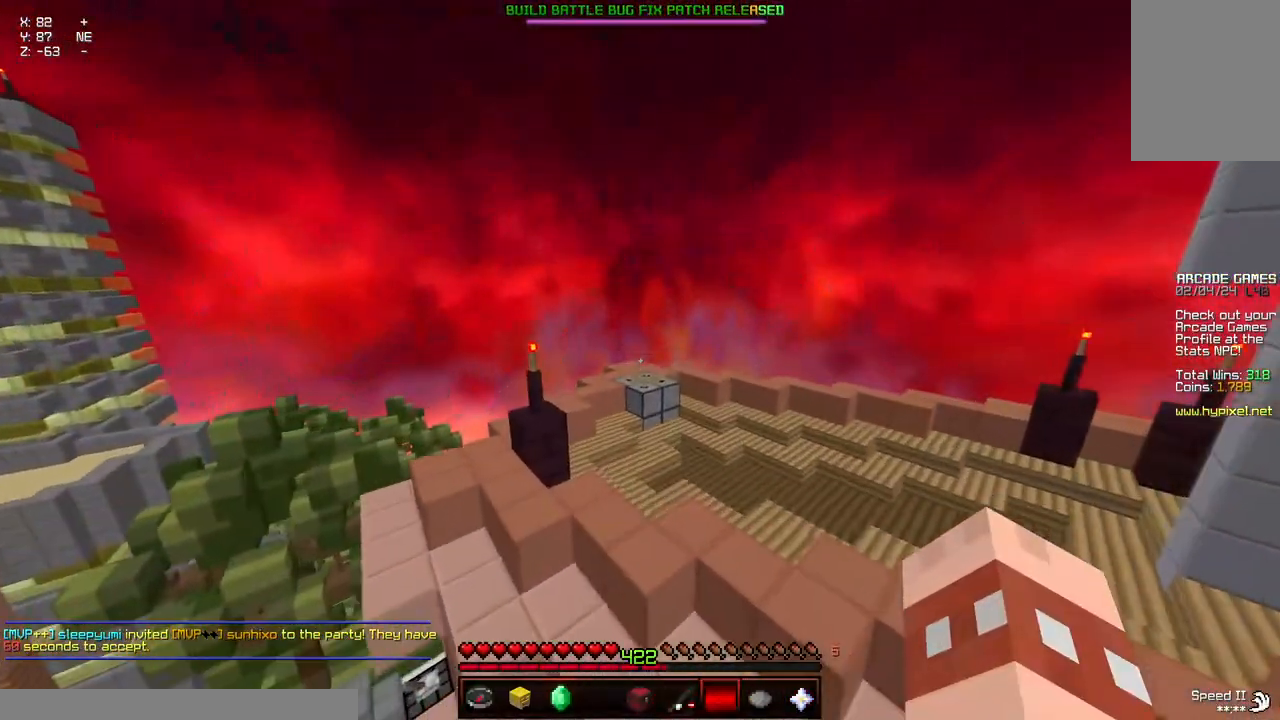
{"keys": ["space", "w"], "mouse": [], "events": [[84, "d", "up"], [84, "w", "up"], [134, "d", "down"], [184, "space", "down"], [434, "w", "down"], [484, "d", "up"]]}
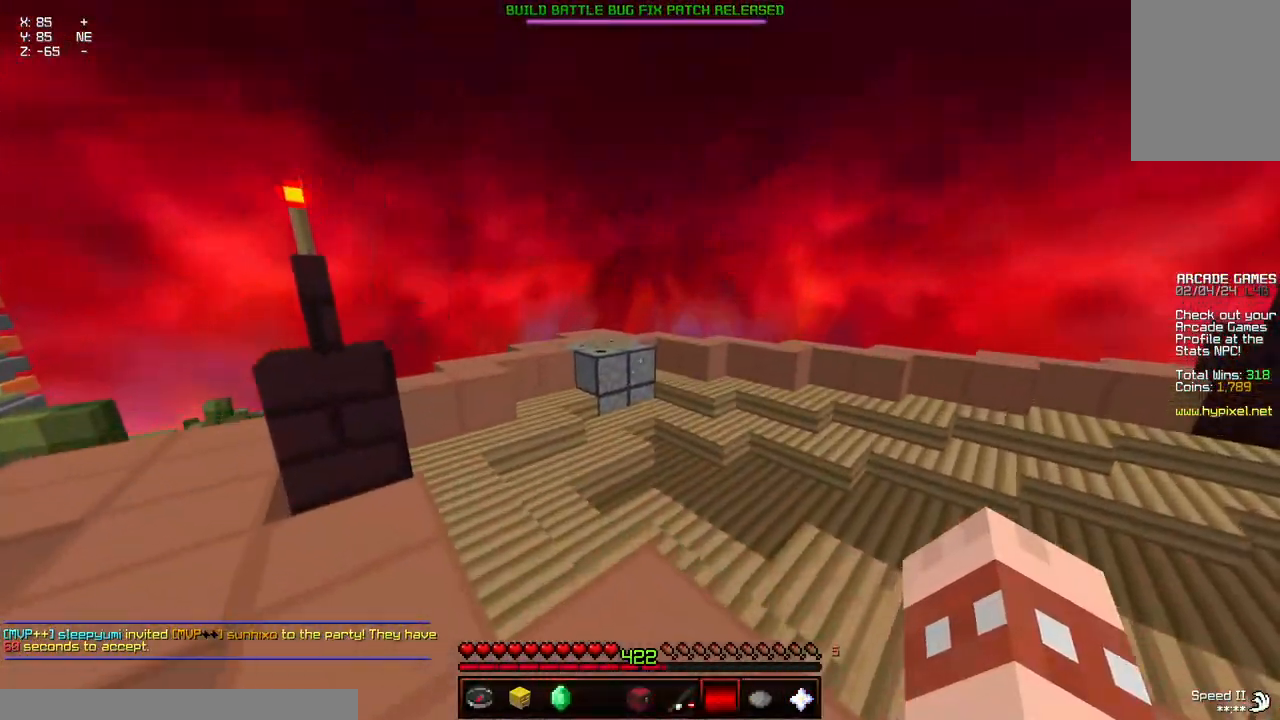
{"keys": ["a", "w"], "mouse": [], "events": [[34, "space", "up"], [450, "a", "down"]]}
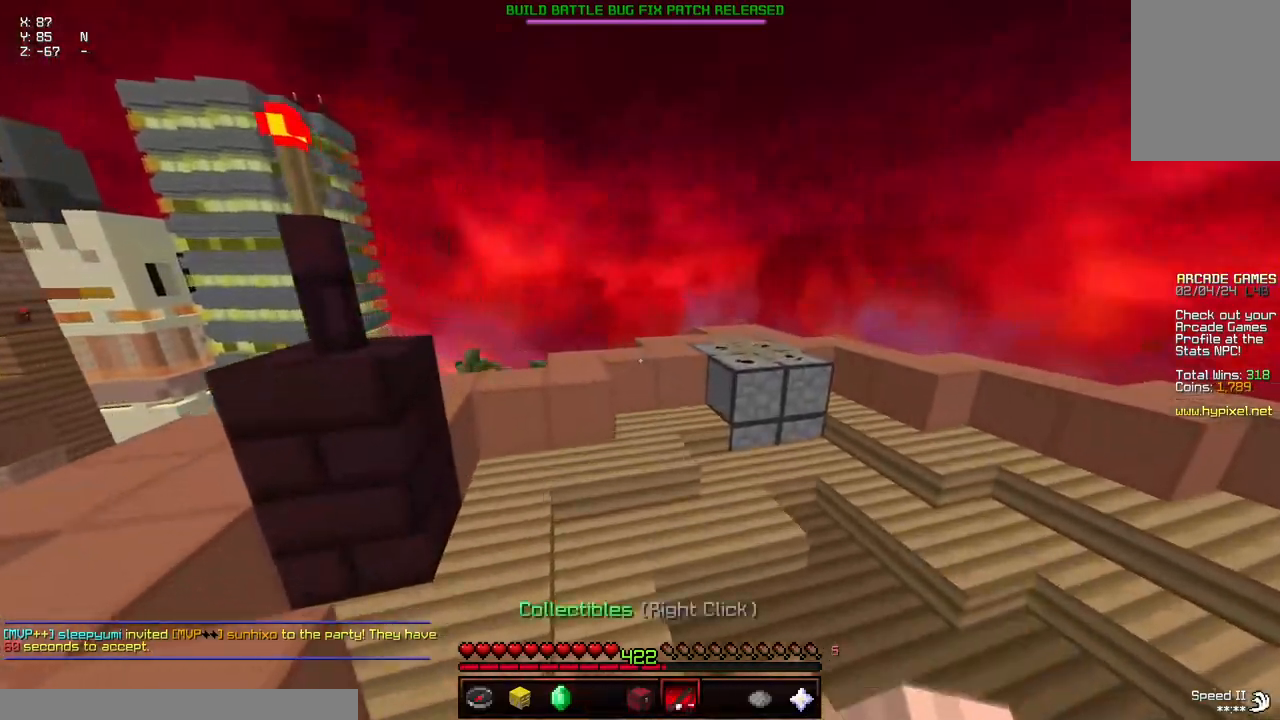
{"keys": ["d", "w"], "mouse": [], "events": [[200, "a", "up"], [467, "d", "down"]]}
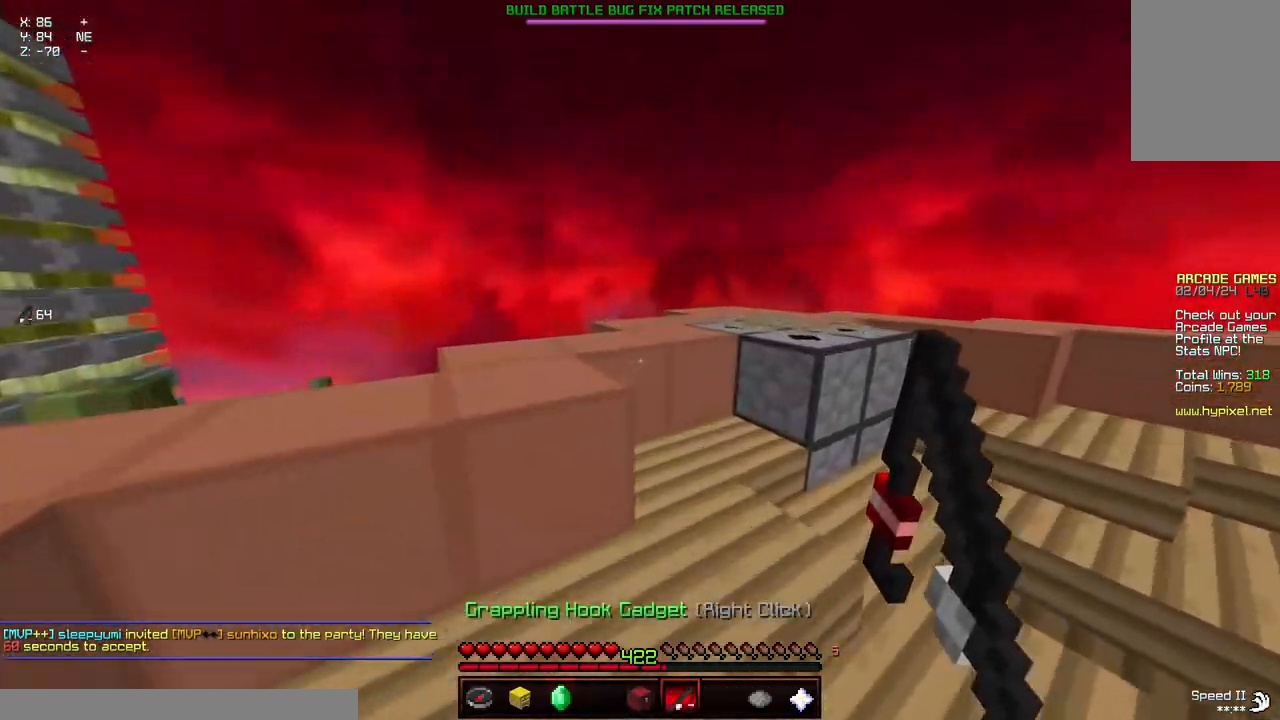
{"keys": ["d", "w"], "mouse": [], "events": [[67, "space", "down"], [417, "space", "up"]]}
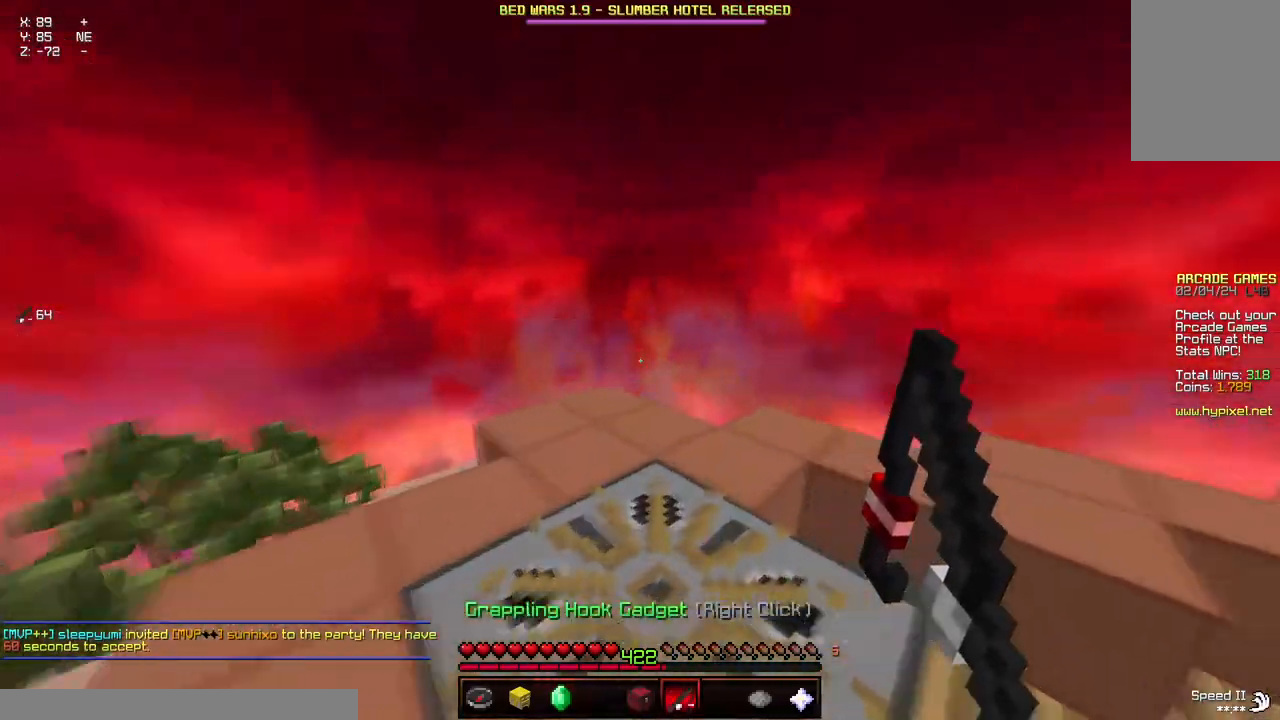
{"keys": ["space", "w"], "mouse": [], "events": [[17, "d", "up"], [284, "space", "down"]]}